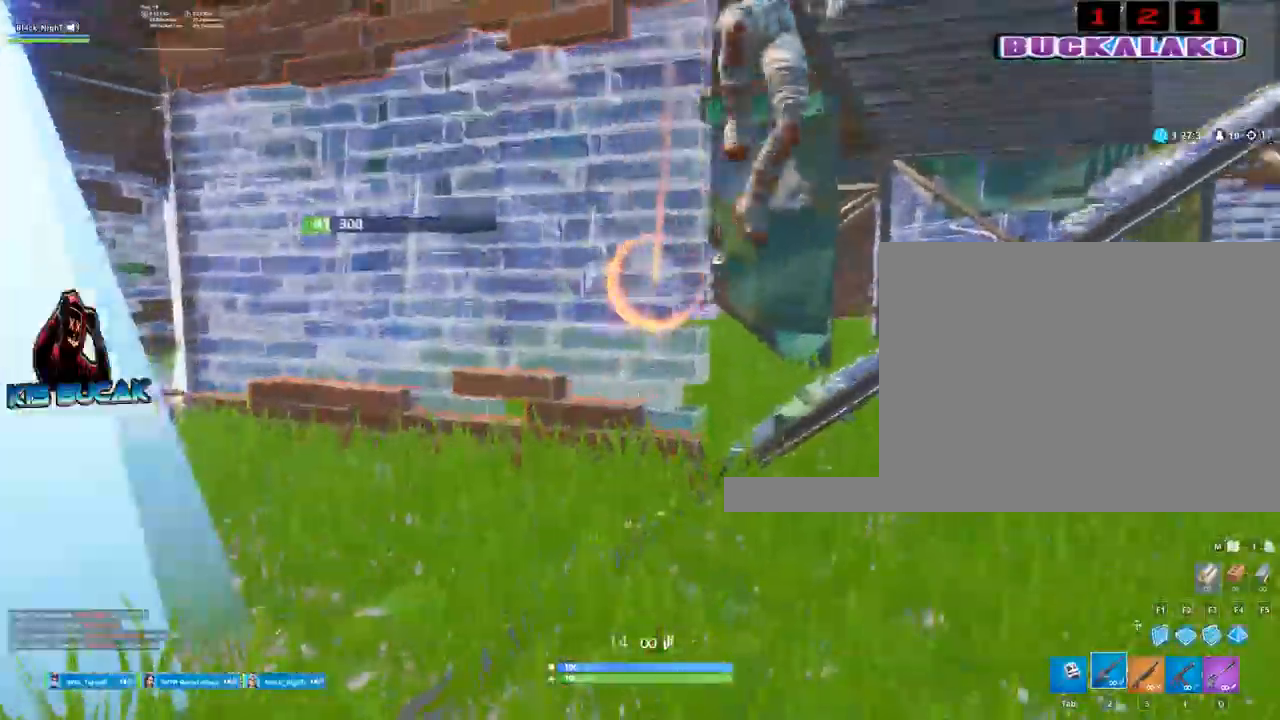
Gameplay with keyboard and mouse; each line is a JSON object with the keys and mouse buttons held at the frame after it. "events" lists presses ("down") and releases ("up") of "1", "2", "3", "4", "5", "a", "alt", "c", "caps_lock", "ctrl", "d", "e", "f", "g", "q", "r", "s", "shift", "space", "t", "tab", "v", "w", "x", "z", "mouse_left", "mouse_wheel" and "mouse_right" between this image and that frame as [ms after this image, input, new state], when the widget could be followed in between. "mouse_left", "mouse_wheel", "mouse_right" = the "left", "wheel", "right" buttons of the "mouse" list. No other keys are recorded. "wheel" means that the mouse wheel is clicked or scrolled. Not read: mouse_move.
{"keys": ["a"], "mouse": ["left"], "events": [[217, "space", "down"], [300, "w", "up"], [350, "space", "up"]]}
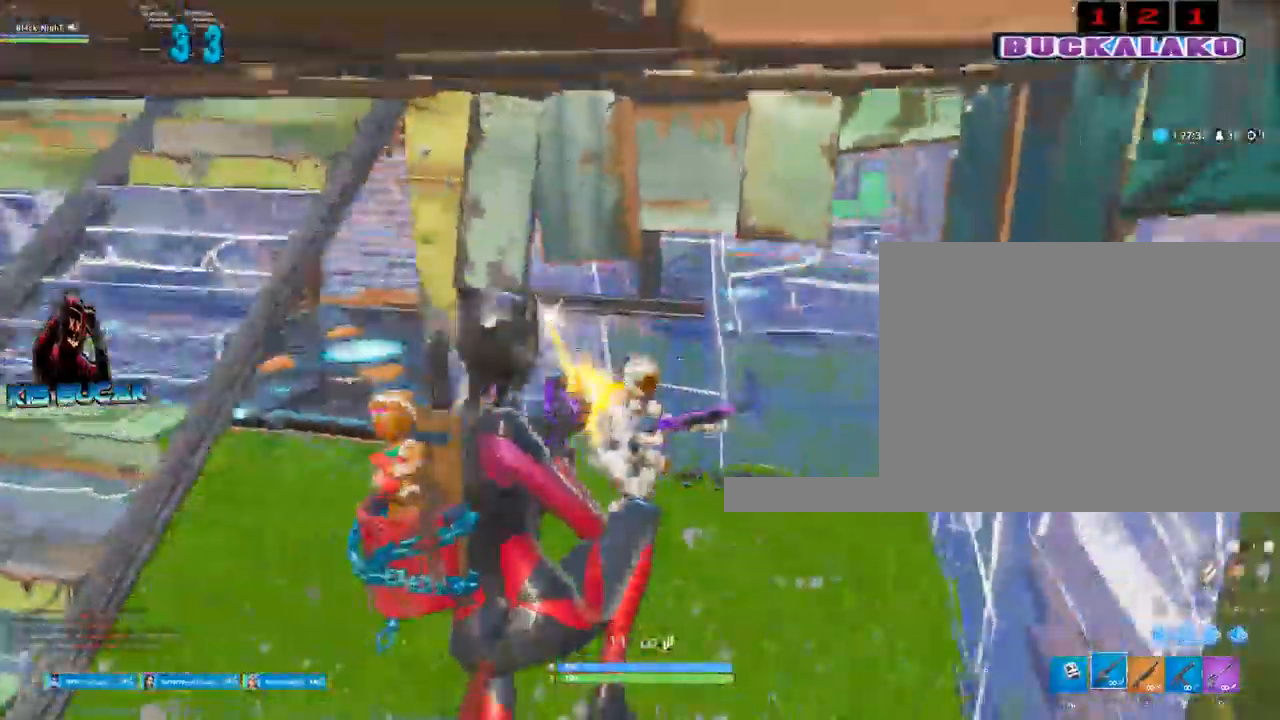
{"keys": ["s"], "mouse": [], "events": [[133, "3", "down"], [133, "mouse_left", "up"], [233, "3", "up"], [267, "a", "up"], [367, "s", "down"]]}
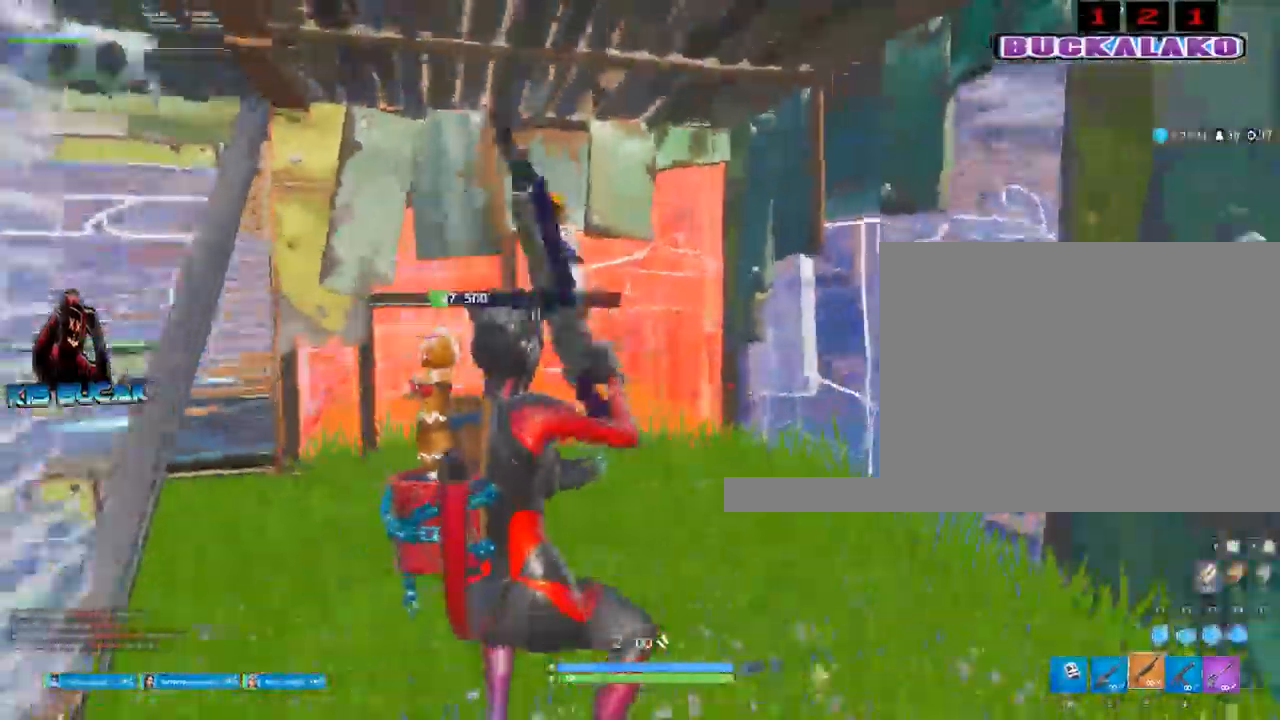
{"keys": ["d", "s", "space"], "mouse": ["left"], "events": [[283, "mouse_left", "down"], [333, "space", "down"], [383, "d", "down"]]}
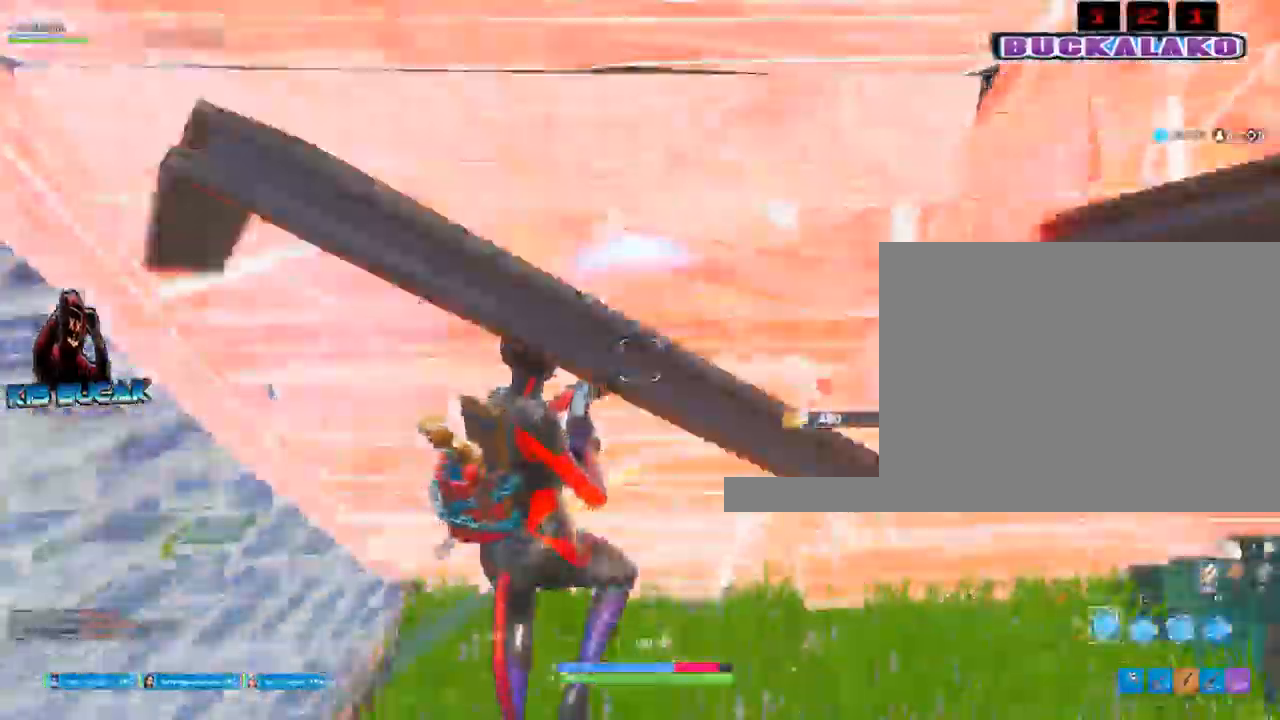
{"keys": ["d"], "mouse": [], "events": [[17, "space", "up"], [167, "s", "up"], [350, "3", "down"], [400, "mouse_left", "up"], [500, "3", "up"]]}
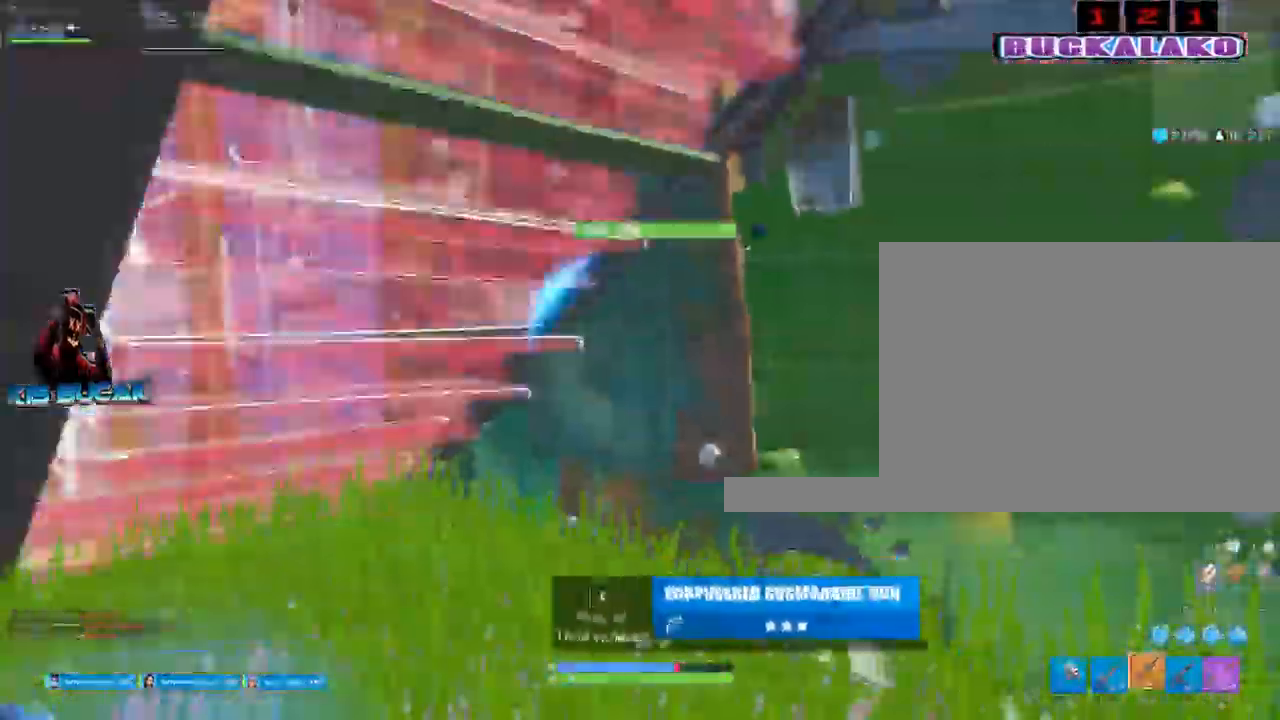
{"keys": ["d"], "mouse": [], "events": [[133, "w", "down"], [417, "w", "up"]]}
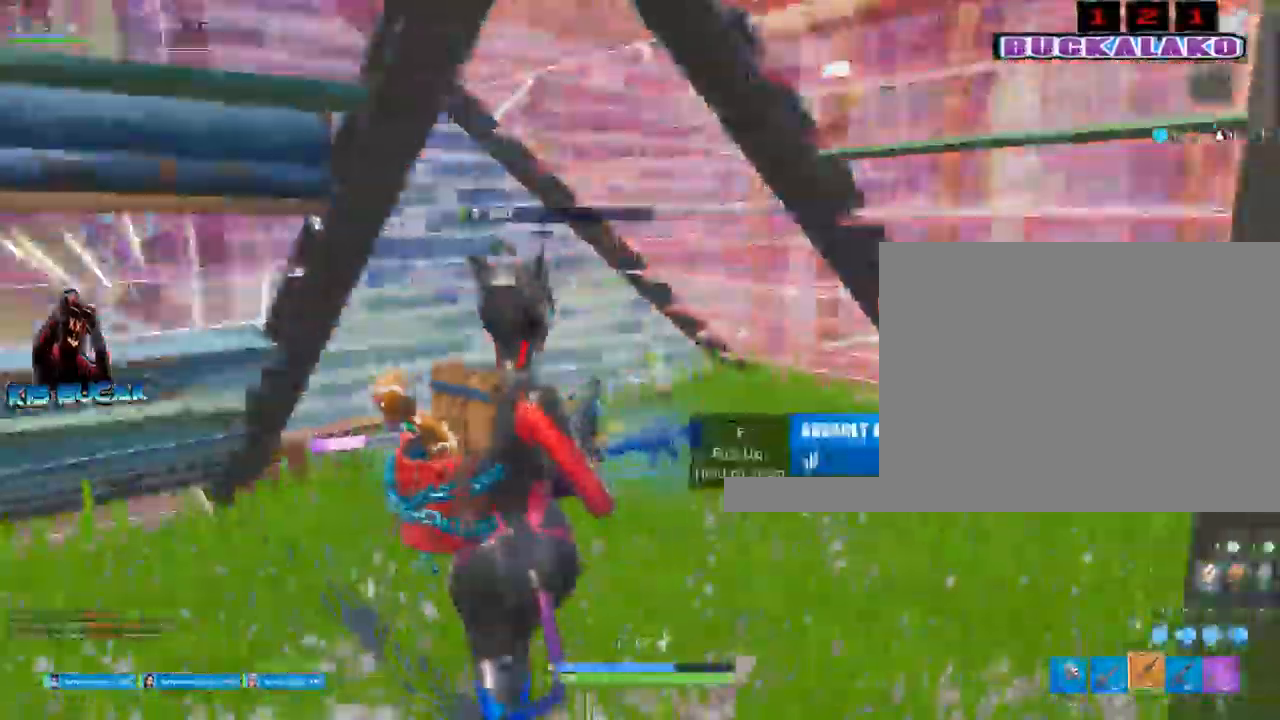
{"keys": ["a", "s"], "mouse": [], "events": [[17, "s", "down"], [100, "d", "up"], [200, "a", "down"]]}
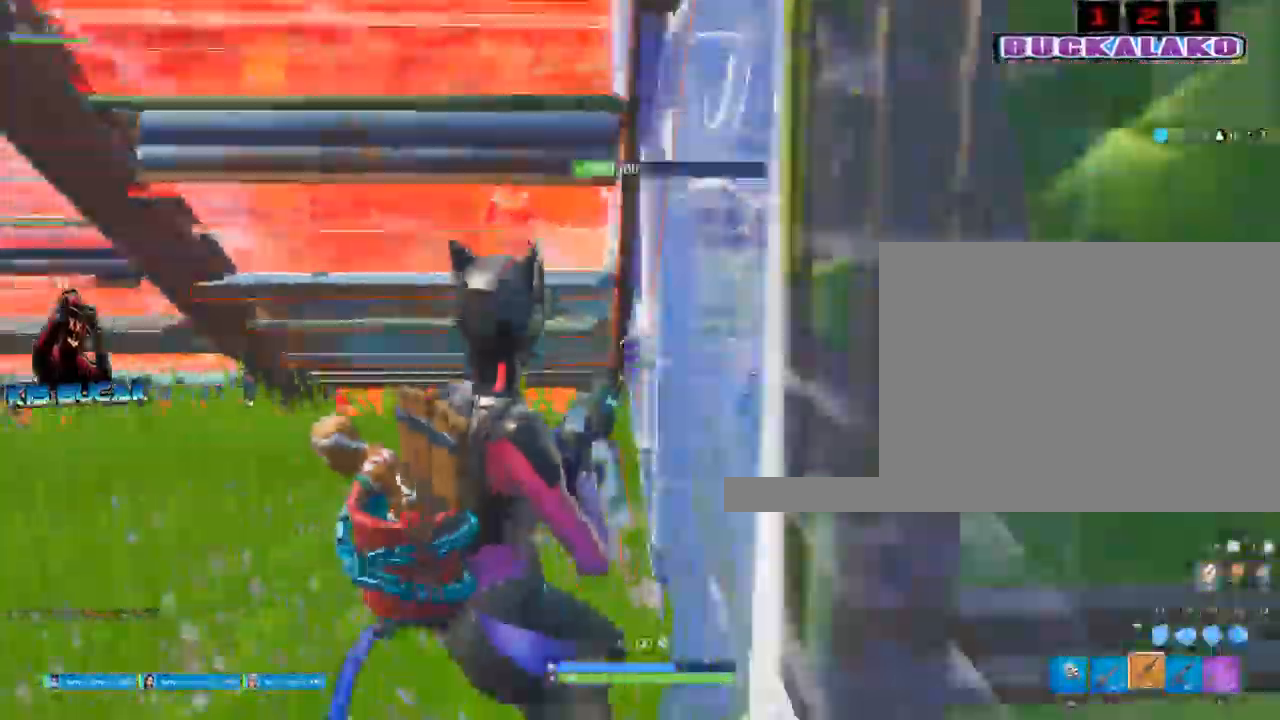
{"keys": ["a", "s"], "mouse": [], "events": []}
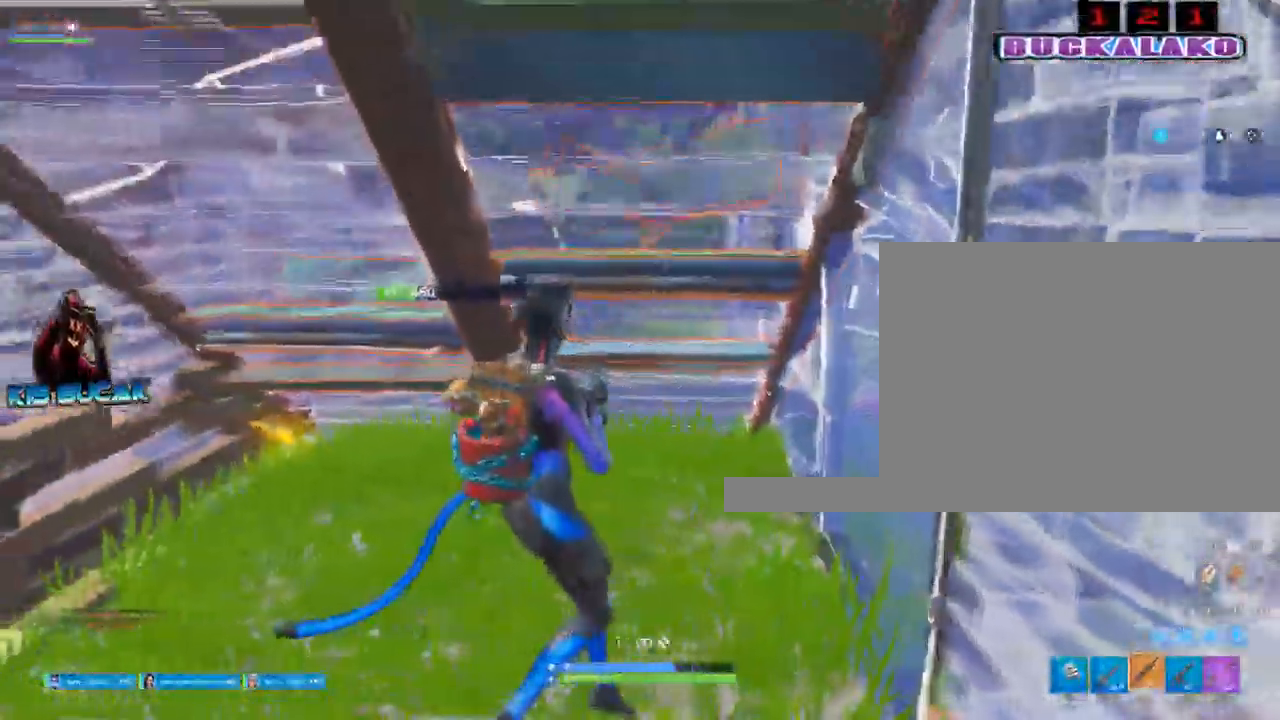
{"keys": ["a"], "mouse": [], "events": [[83, "r", "down"], [133, "a", "up"], [183, "r", "up"], [267, "a", "down"], [267, "r", "down"], [367, "r", "up"], [467, "s", "up"]]}
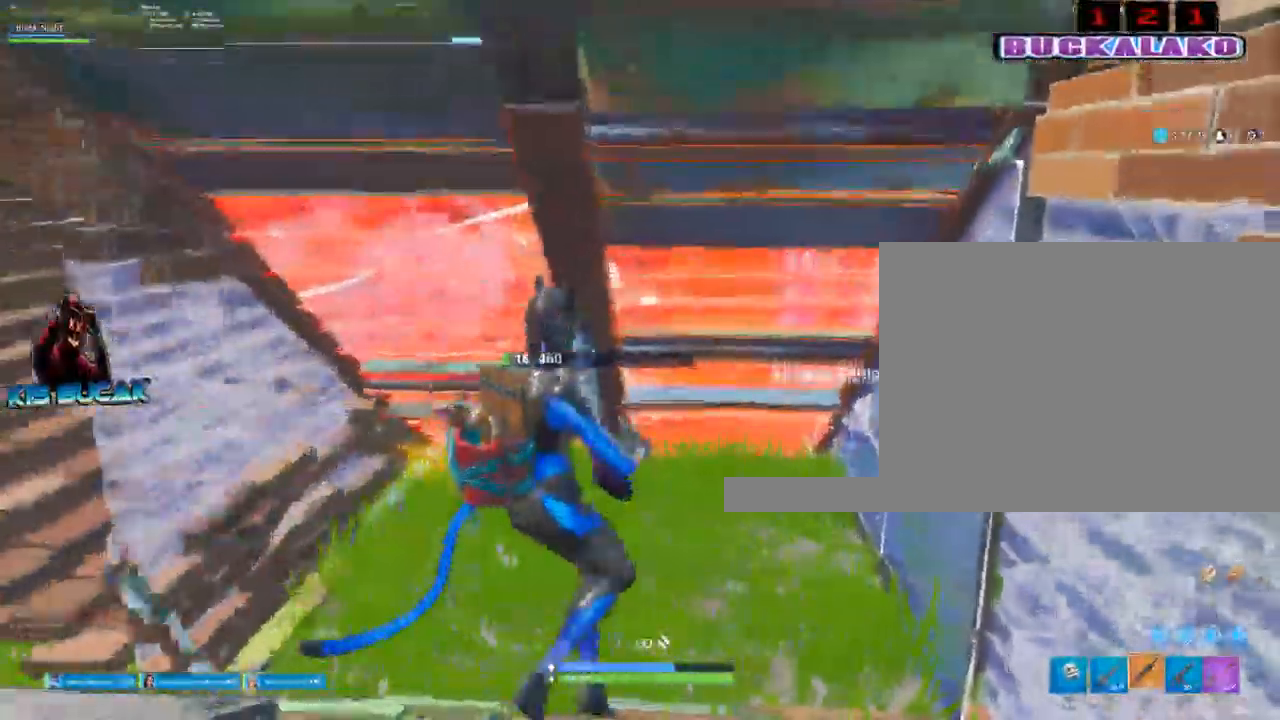
{"keys": ["a", "w"], "mouse": [], "events": [[17, "r", "down"], [100, "r", "up"], [483, "w", "down"]]}
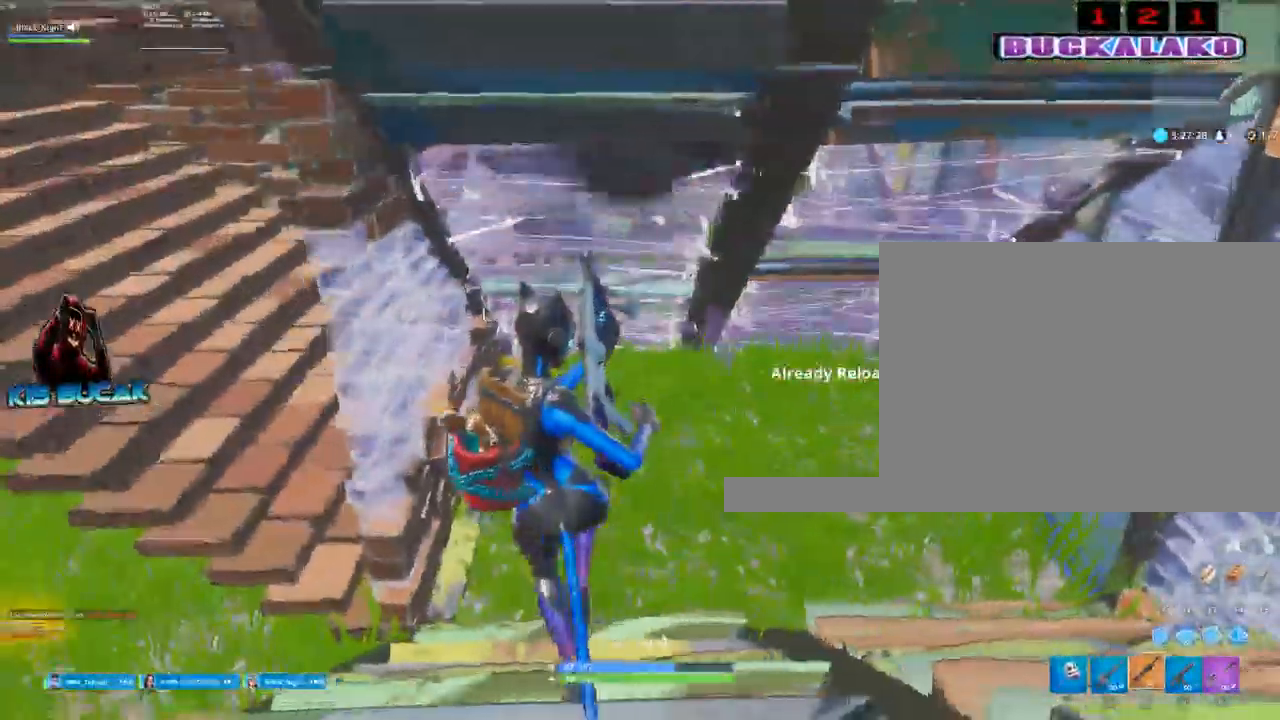
{"keys": ["a"], "mouse": ["left"], "events": [[167, "a", "up"], [167, "d", "down"], [167, "w", "up"], [350, "a", "down"], [350, "d", "up"], [450, "mouse_left", "down"]]}
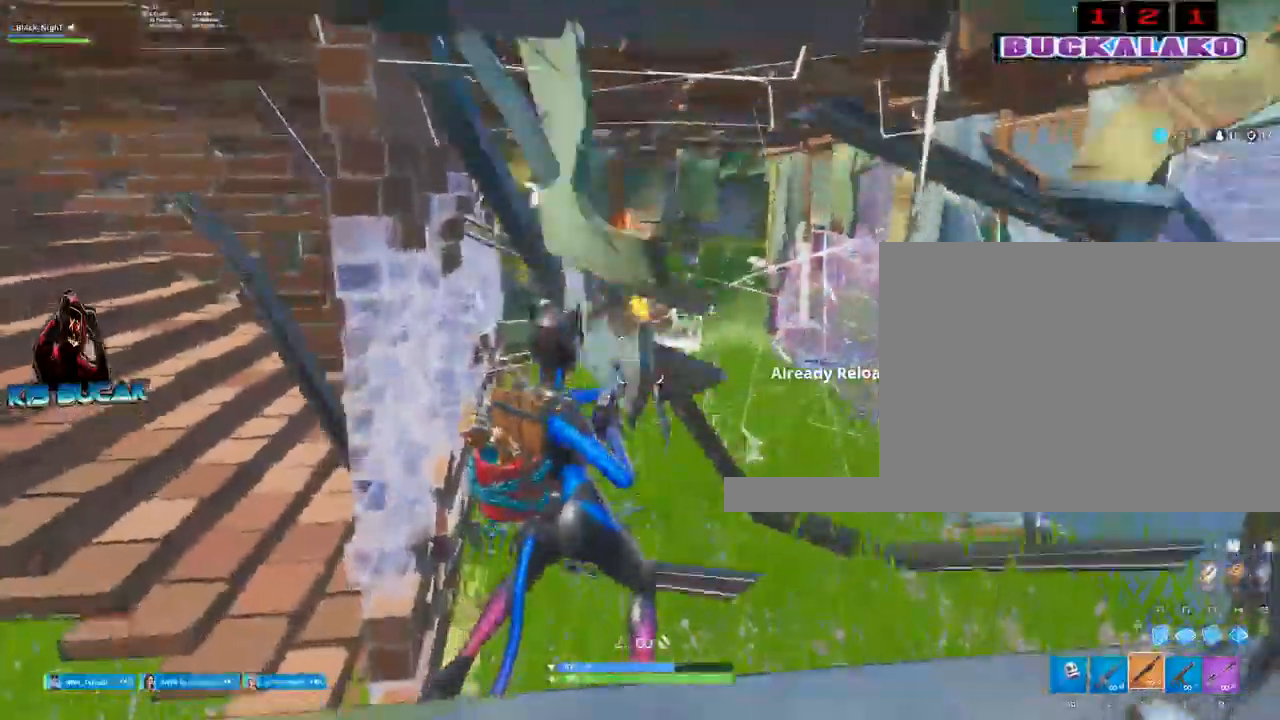
{"keys": ["2", "a", "w"], "mouse": [], "events": [[83, "mouse_left", "up"], [317, "2", "down"], [317, "w", "down"]]}
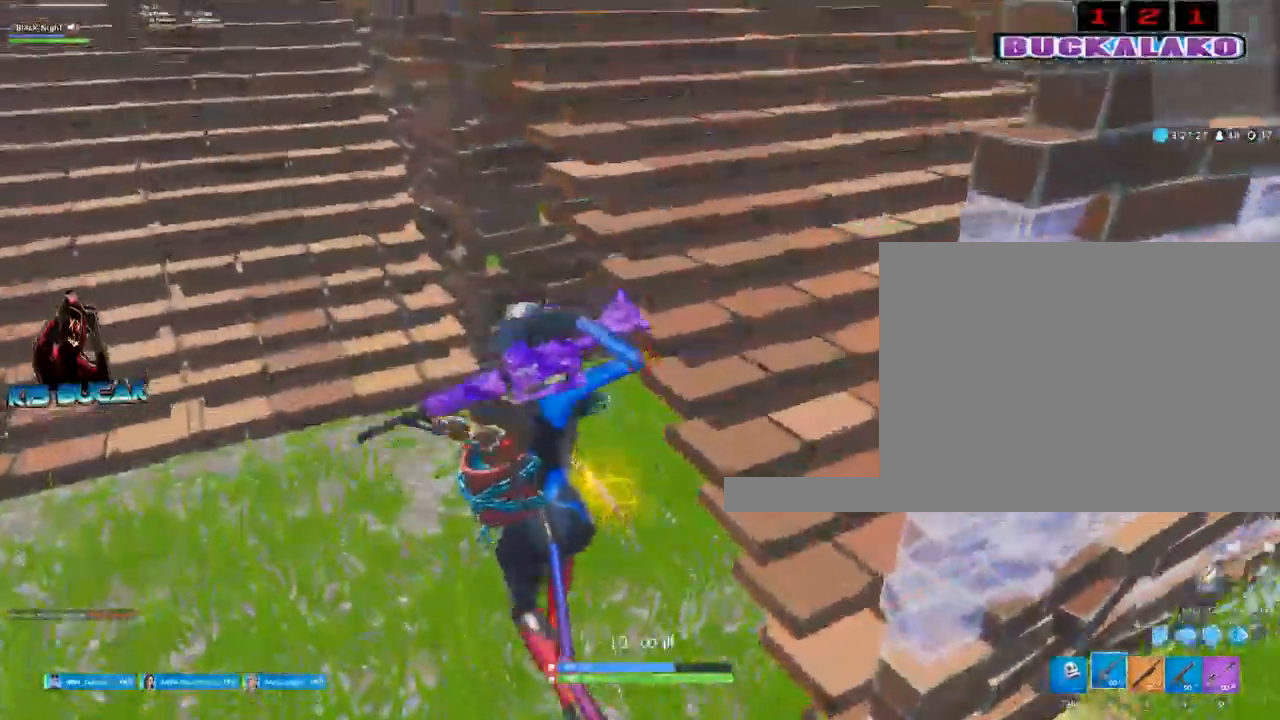
{"keys": [], "mouse": [], "events": [[150, "2", "up"], [333, "3", "down"], [433, "3", "up"], [433, "w", "up"], [483, "a", "up"]]}
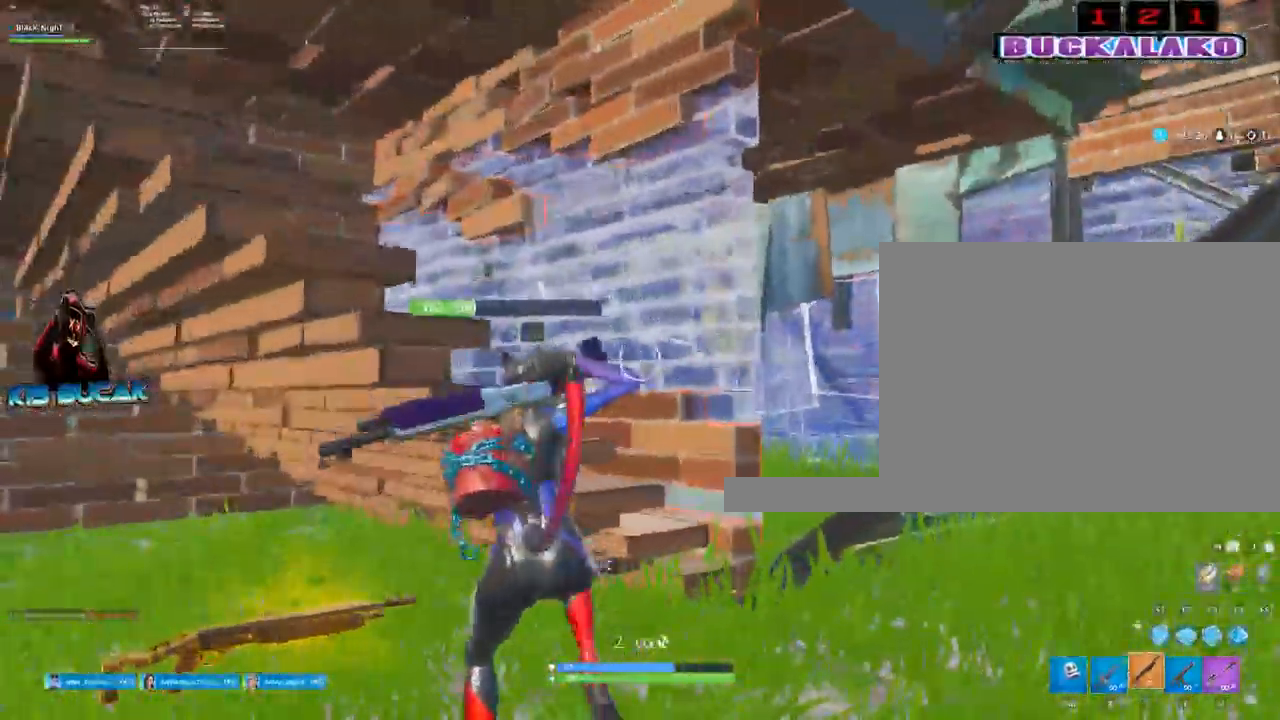
{"keys": ["d"], "mouse": [], "events": [[67, "d", "down"], [300, "space", "down"], [450, "space", "up"]]}
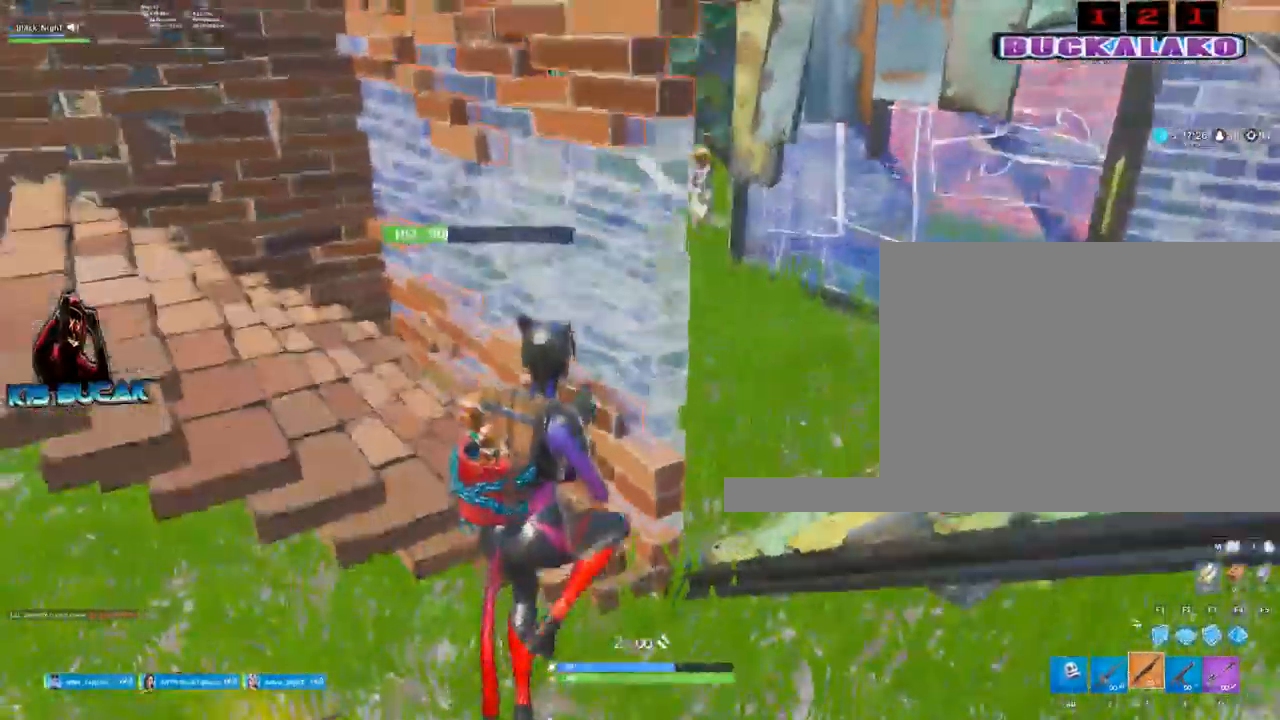
{"keys": ["a", "d"], "mouse": [], "events": [[417, "a", "down"]]}
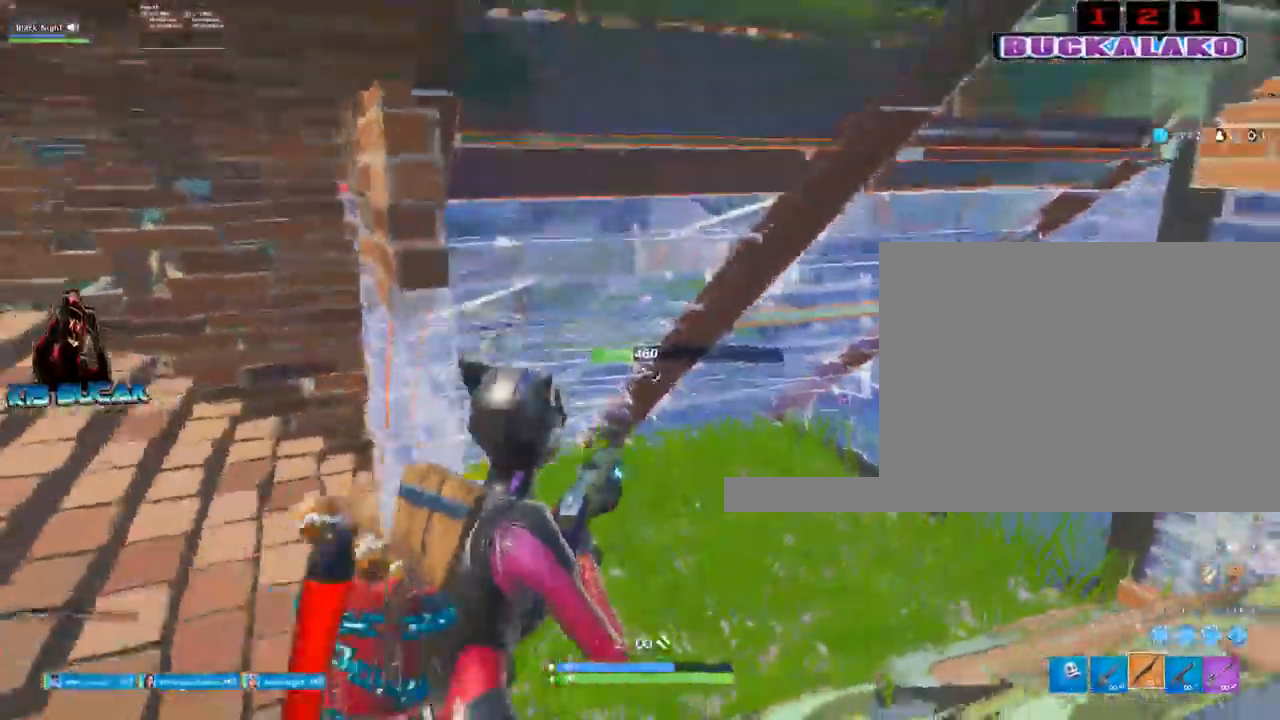
{"keys": [], "mouse": [], "events": [[50, "a", "up"], [100, "w", "down"], [200, "w", "up"], [250, "d", "up"], [433, "r", "down"], [483, "r", "up"]]}
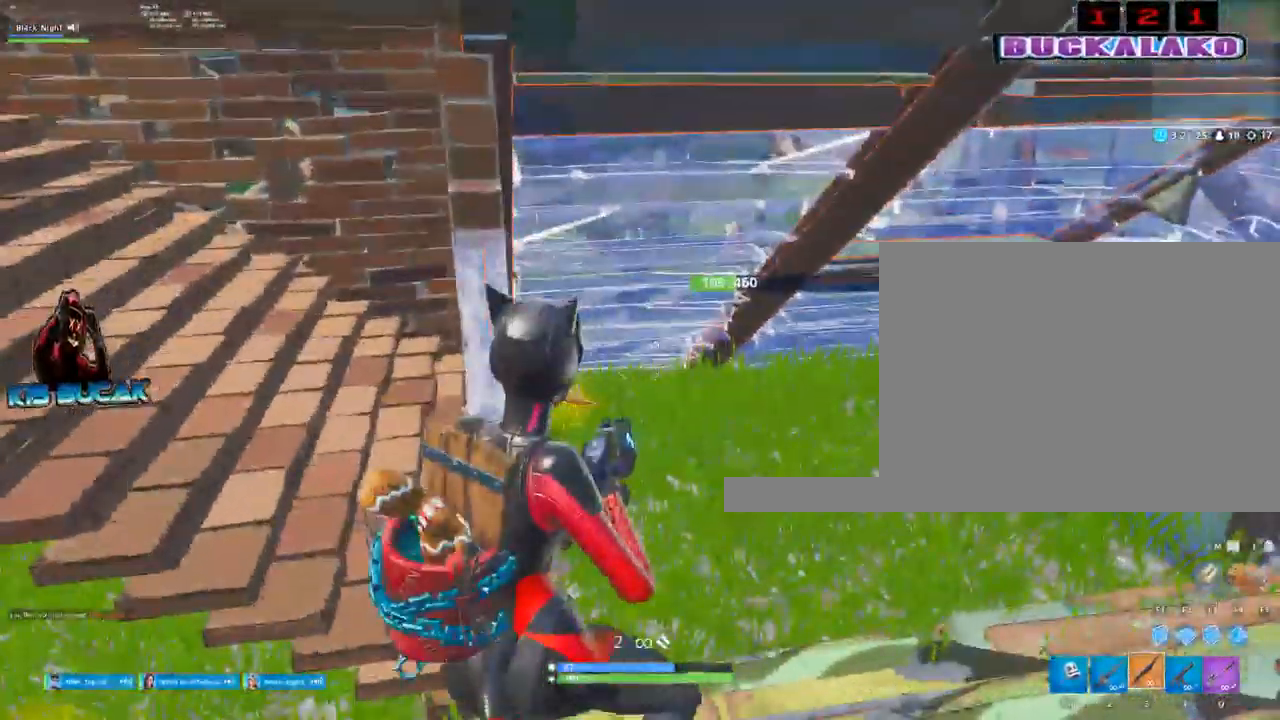
{"keys": ["4", "w"], "mouse": [], "events": [[217, "w", "down"], [450, "4", "down"]]}
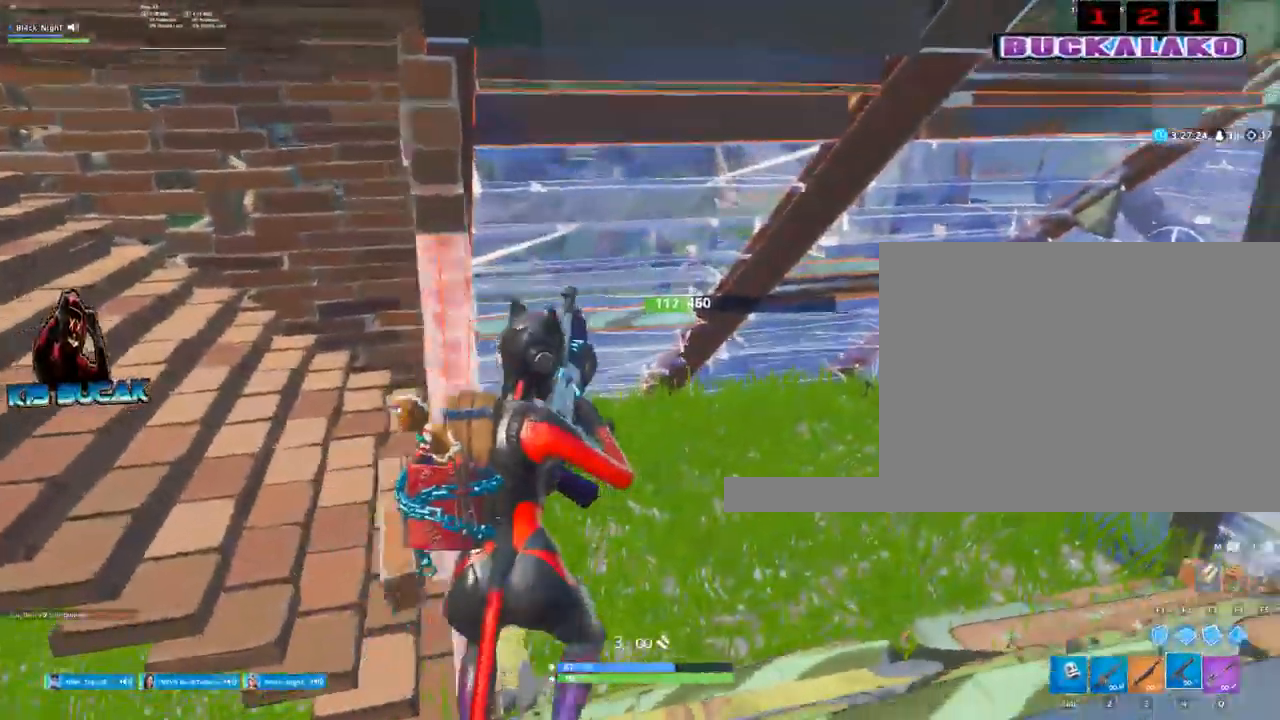
{"keys": ["d"], "mouse": ["left"], "events": [[83, "4", "up"], [233, "d", "down"], [317, "mouse_left", "down"], [317, "w", "up"]]}
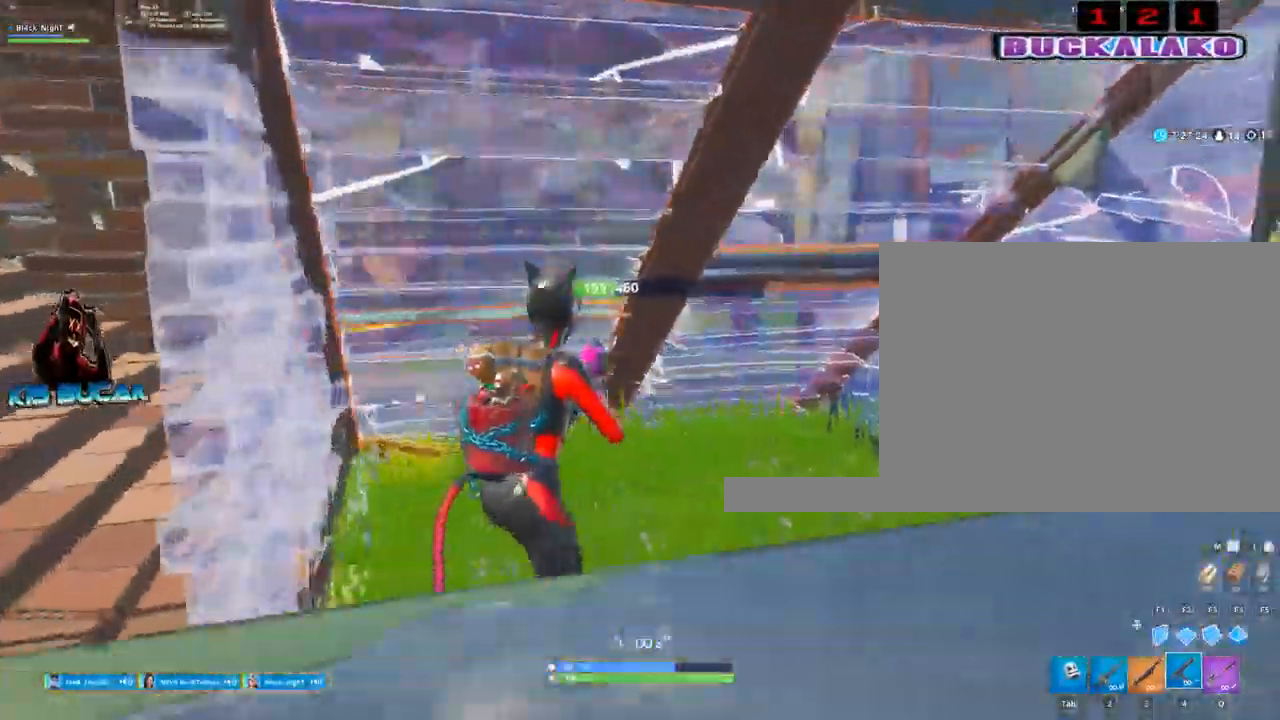
{"keys": [], "mouse": ["left"], "events": [[17, "s", "down"], [50, "d", "up"], [383, "s", "up"], [433, "a", "down"], [483, "a", "up"]]}
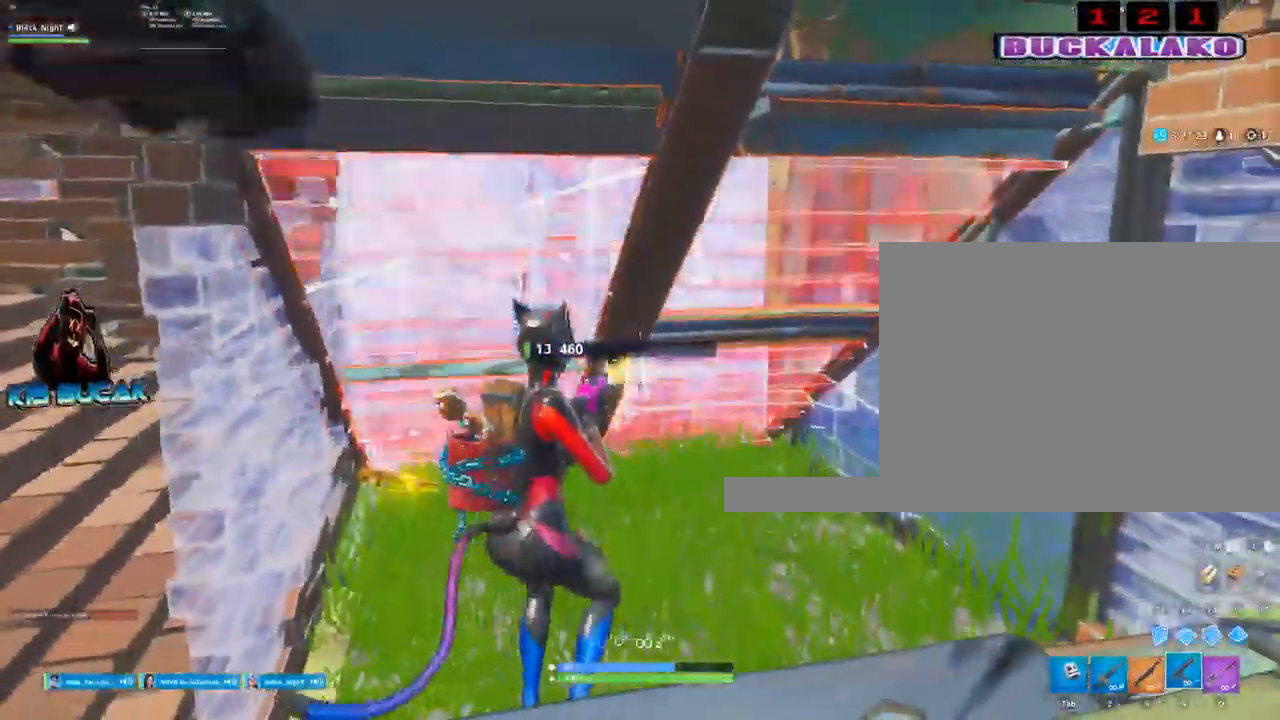
{"keys": ["a"], "mouse": [], "events": [[67, "a", "down"], [67, "mouse_left", "up"], [117, "3", "down"], [267, "3", "up"]]}
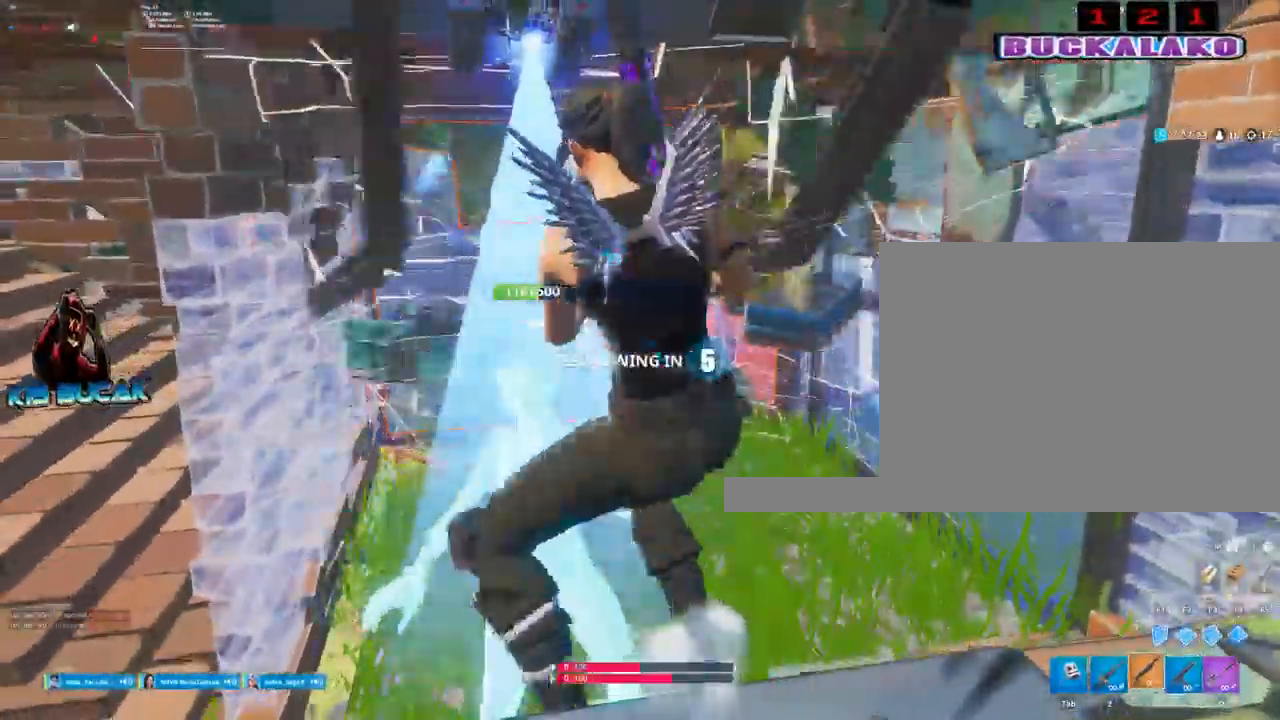
{"keys": ["a"], "mouse": [], "events": []}
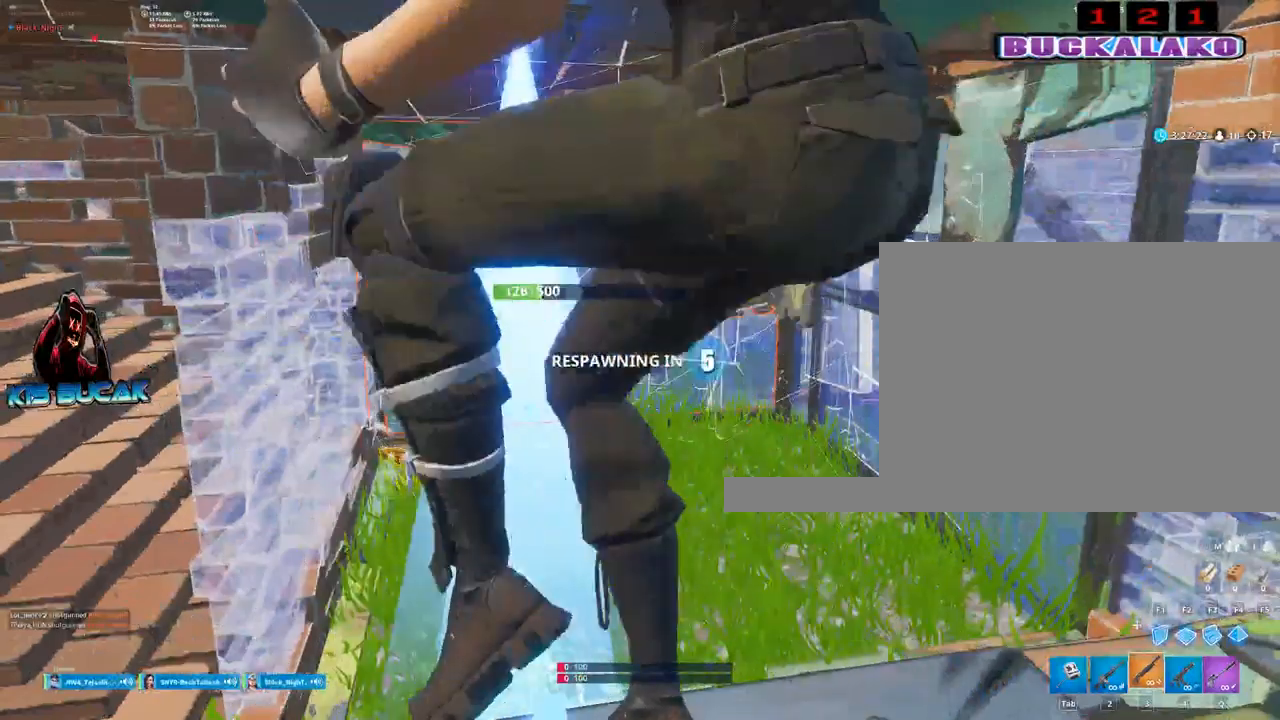
{"keys": [], "mouse": [], "events": [[17, "a", "up"]]}
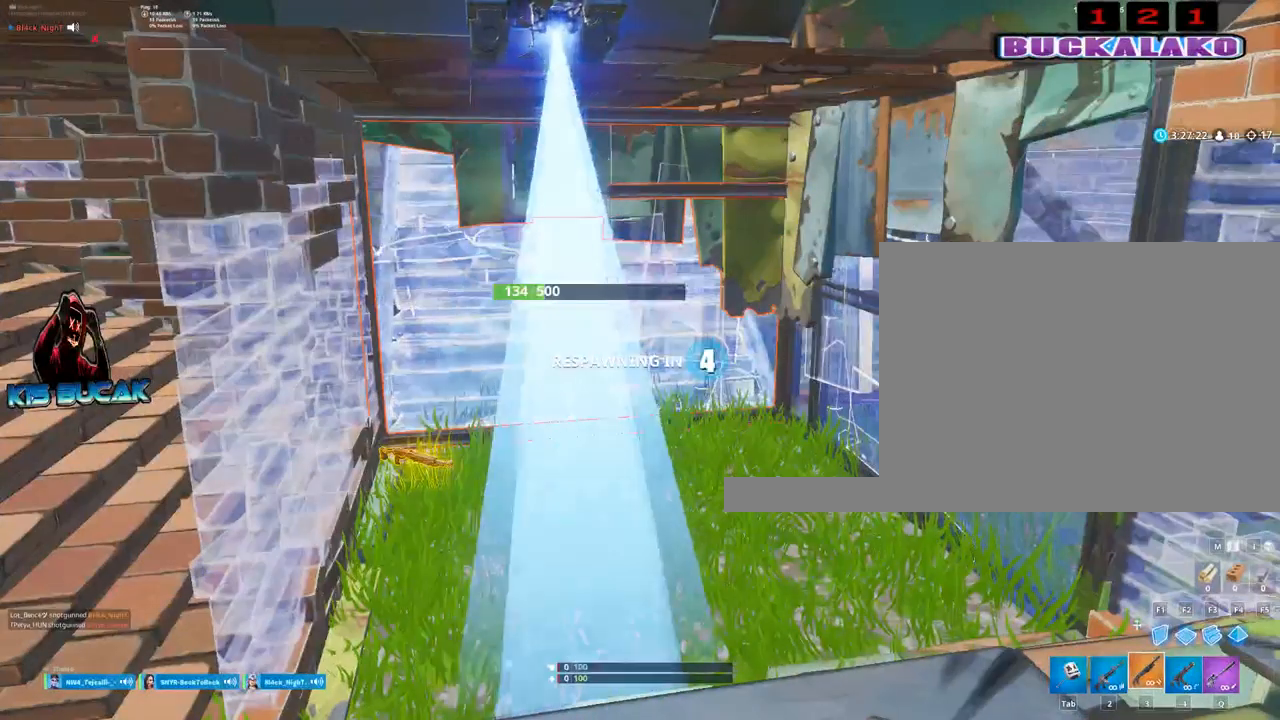
{"keys": [], "mouse": [], "events": []}
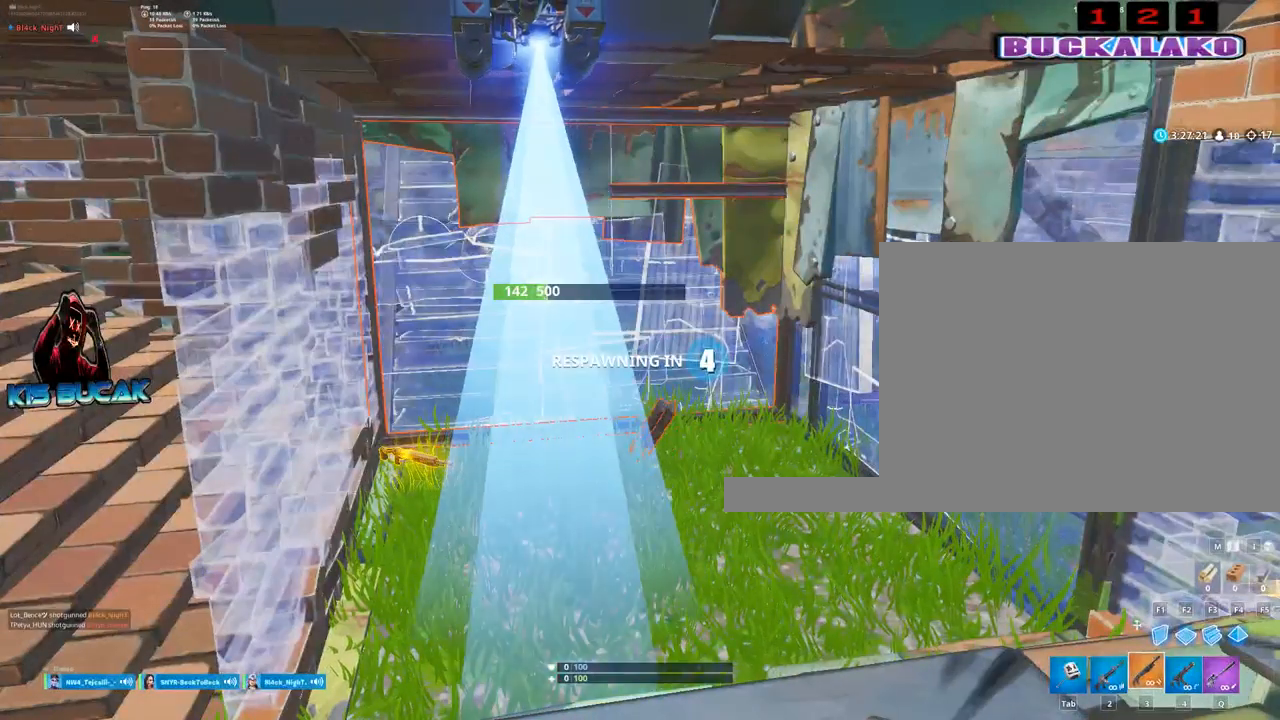
{"keys": [], "mouse": [], "events": []}
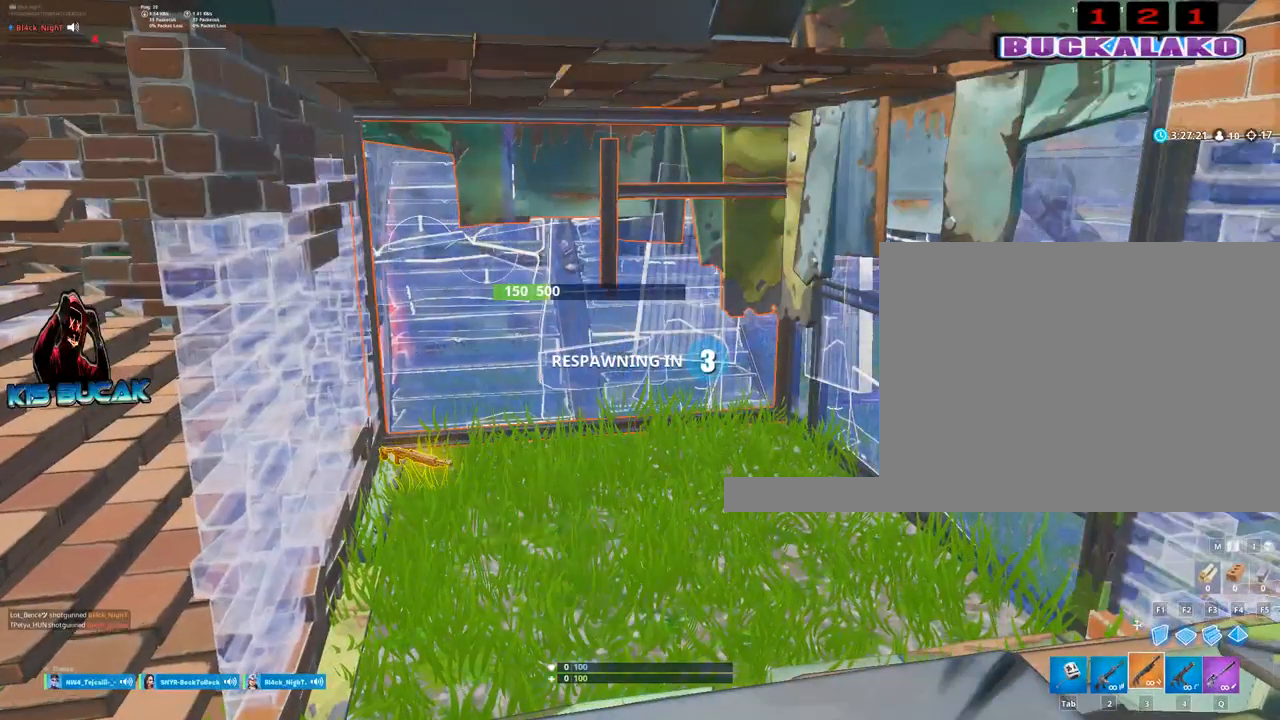
{"keys": [], "mouse": [], "events": []}
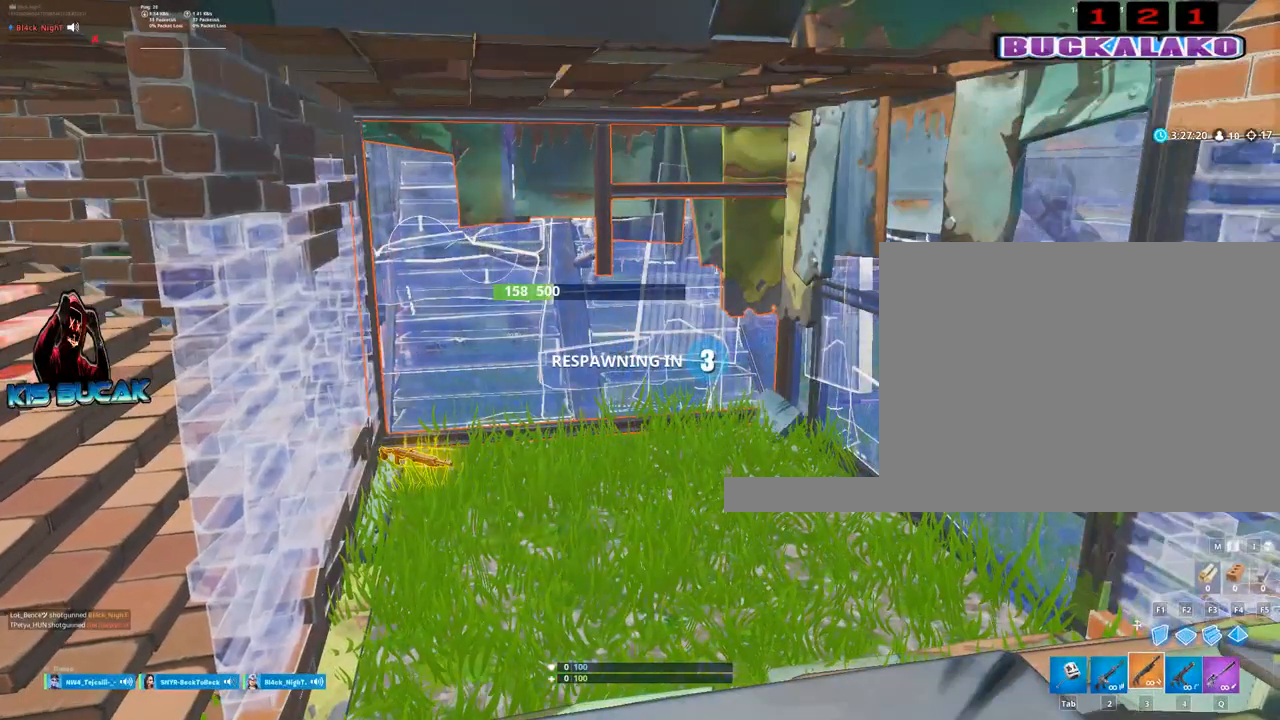
{"keys": [], "mouse": [], "events": []}
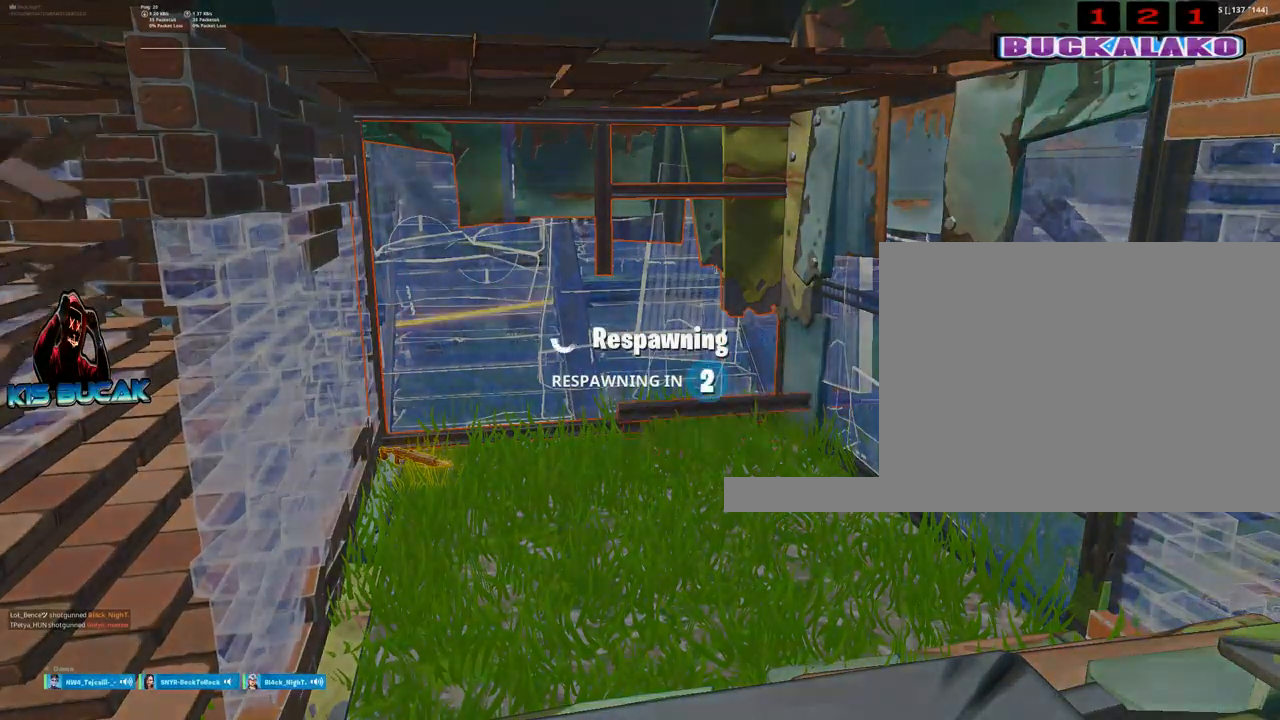
{"keys": [], "mouse": [], "events": []}
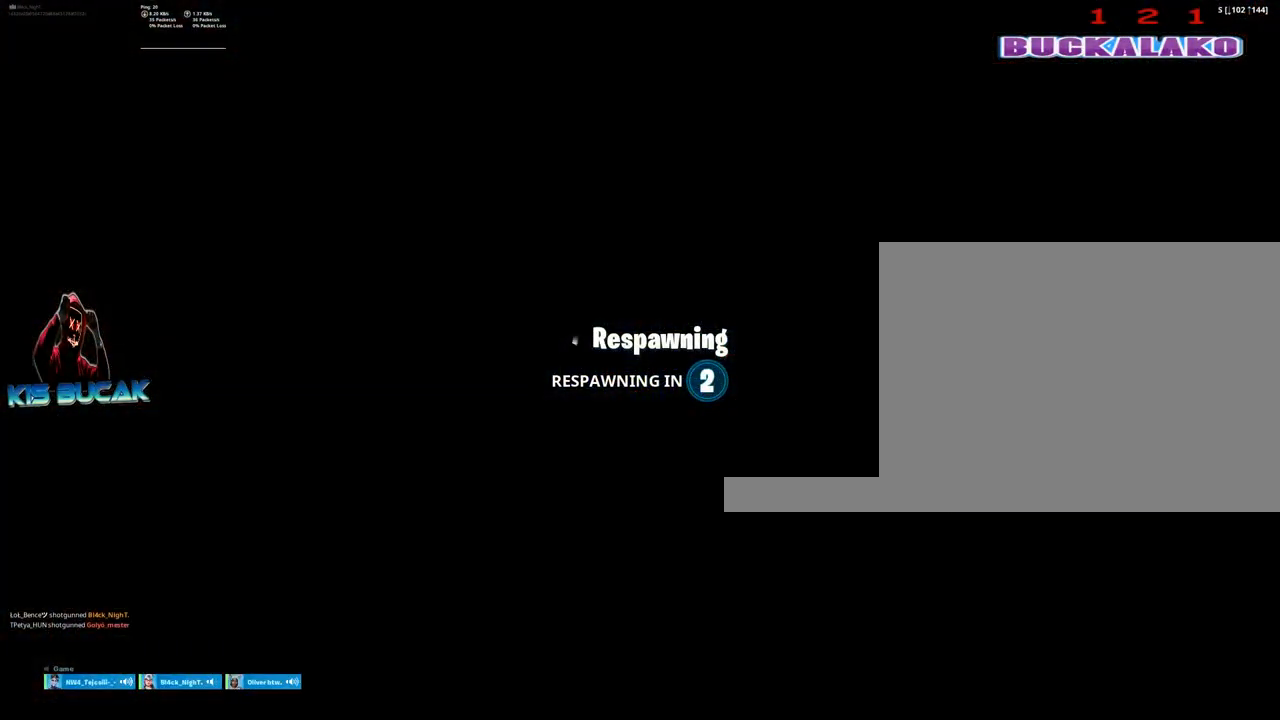
{"keys": [], "mouse": [], "events": []}
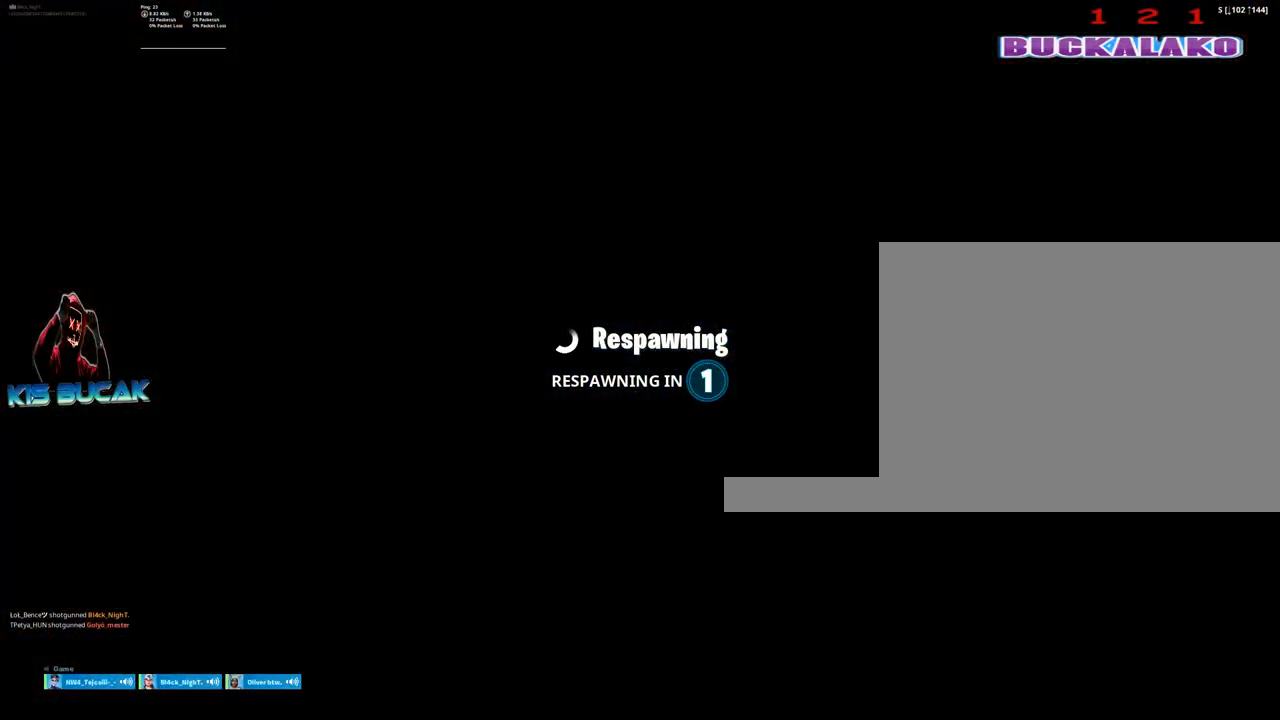
{"keys": [], "mouse": [], "events": []}
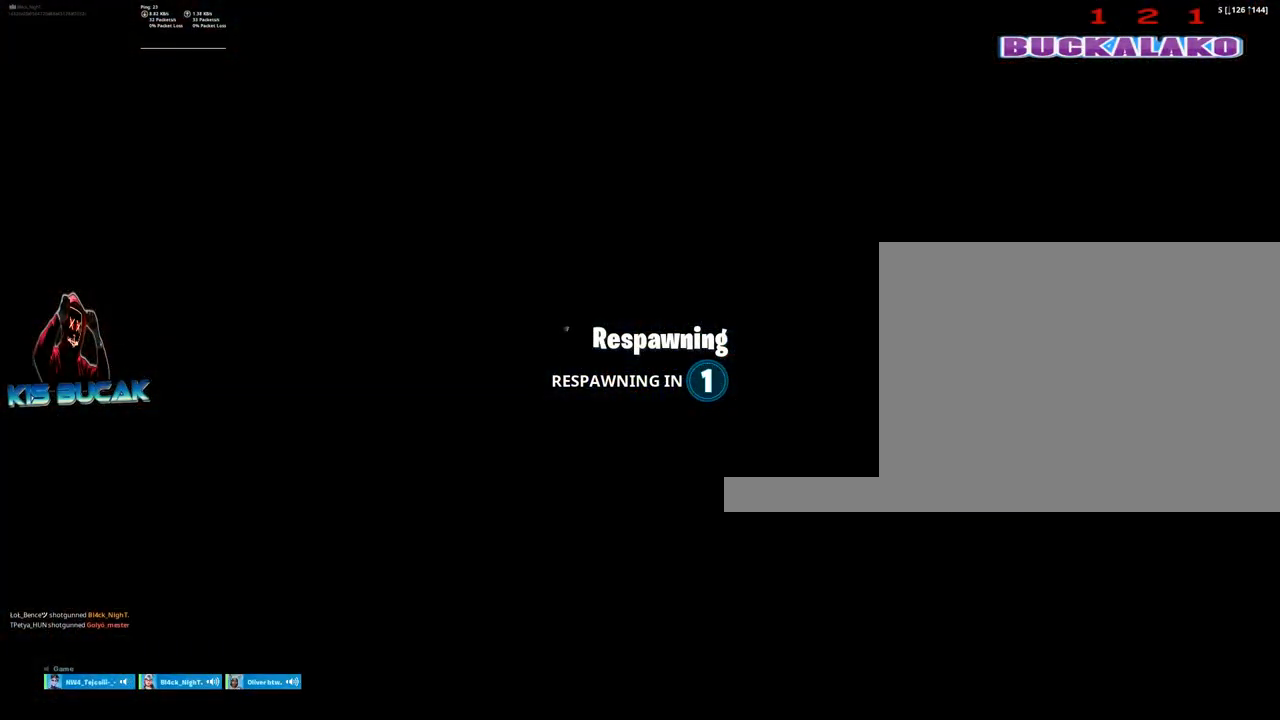
{"keys": [], "mouse": [], "events": []}
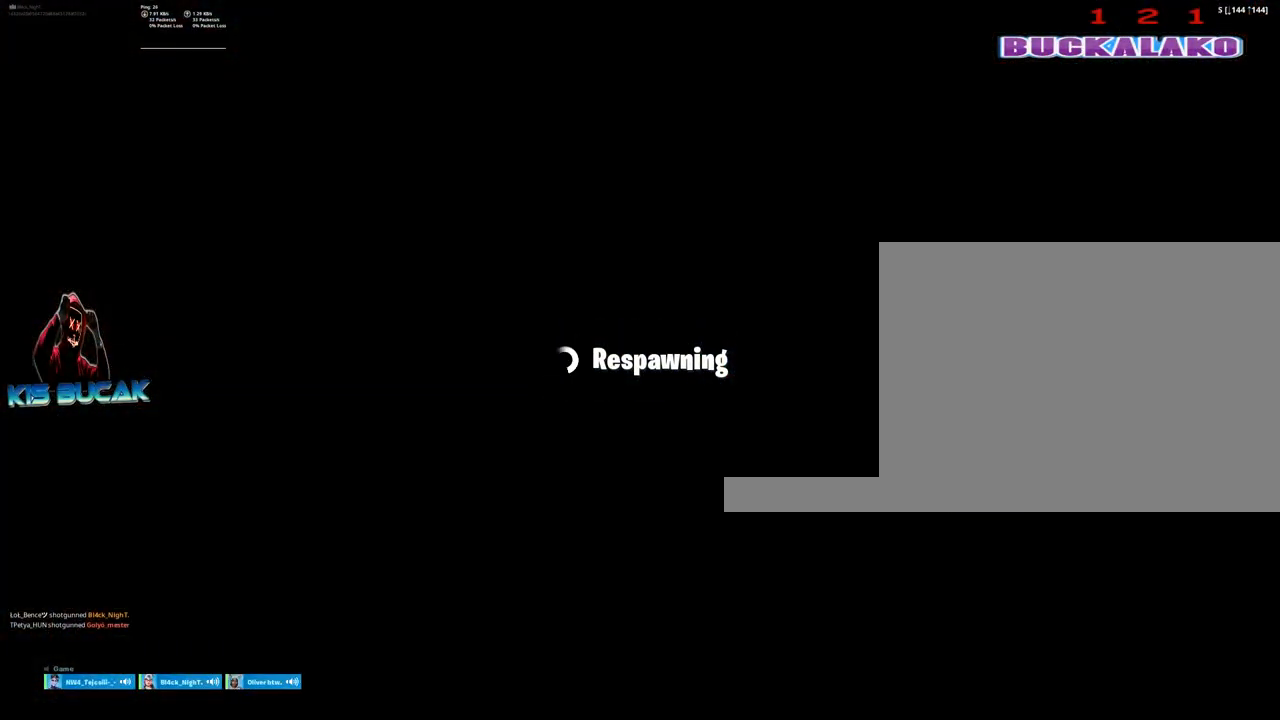
{"keys": [], "mouse": [], "events": []}